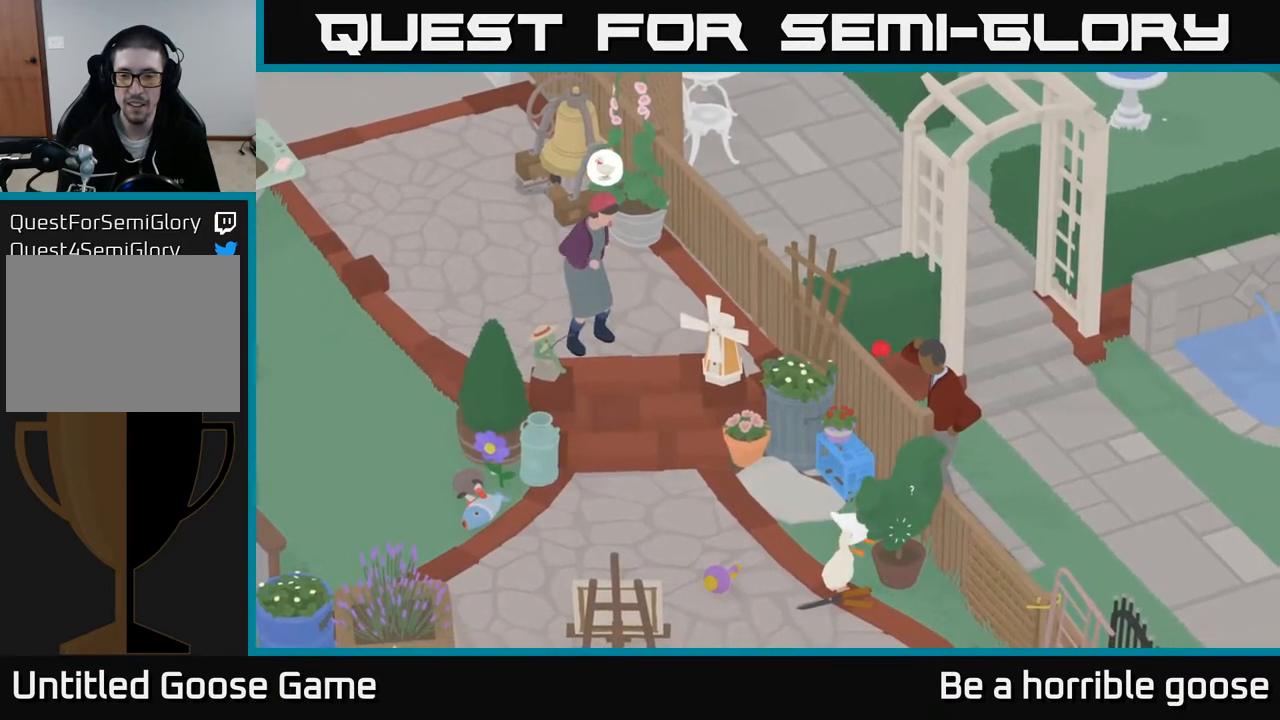
Gameplay with a controller (Xbox layout); each line is a JSON object with the inputs held at the frame after it. "events" lists button and stick changes between this image and that frame as [ms after this image, input, new state], when the widget could be followed in between.
{"buttons": ["L2"], "left_stick": "center", "right_stick": "center", "events": [[33, "B", "up"], [150, "B", "down"], [283, "B", "up"], [383, "B", "down"], [500, "B", "up"]]}
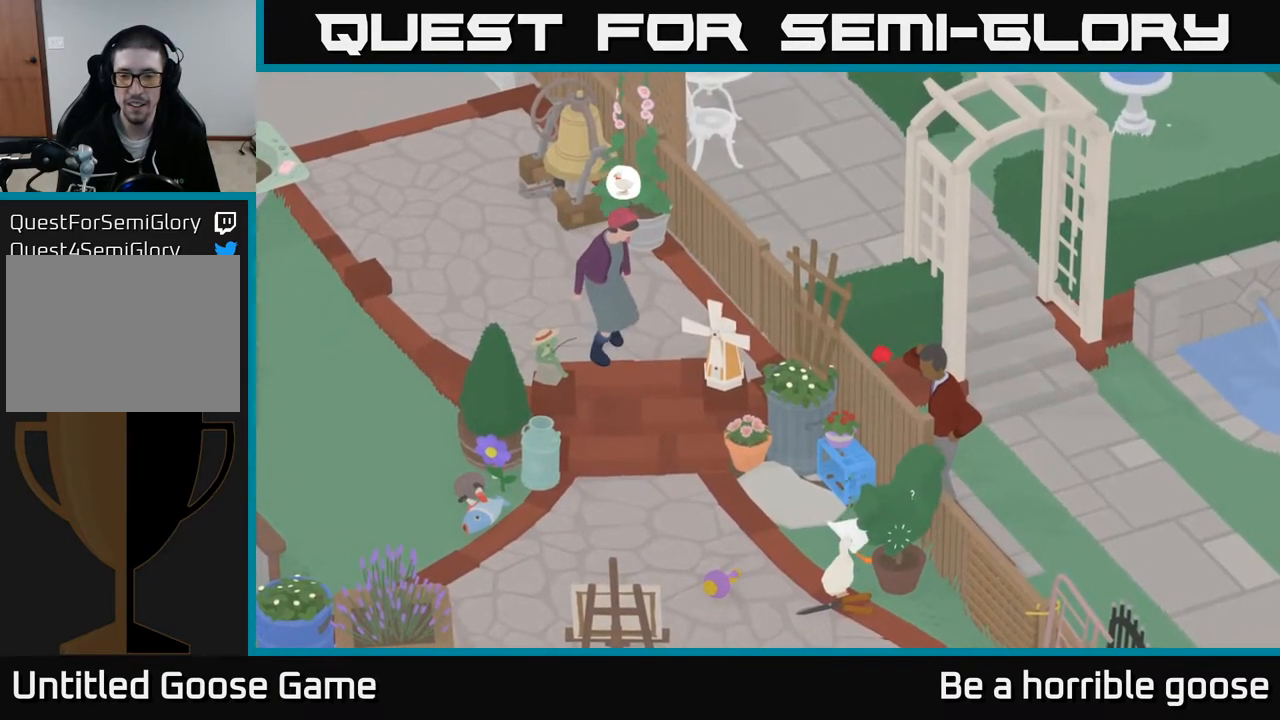
{"buttons": ["B", "L2"], "left_stick": "center", "right_stick": "center", "events": [[250, "B", "down"], [400, "B", "up"], [500, "B", "down"]]}
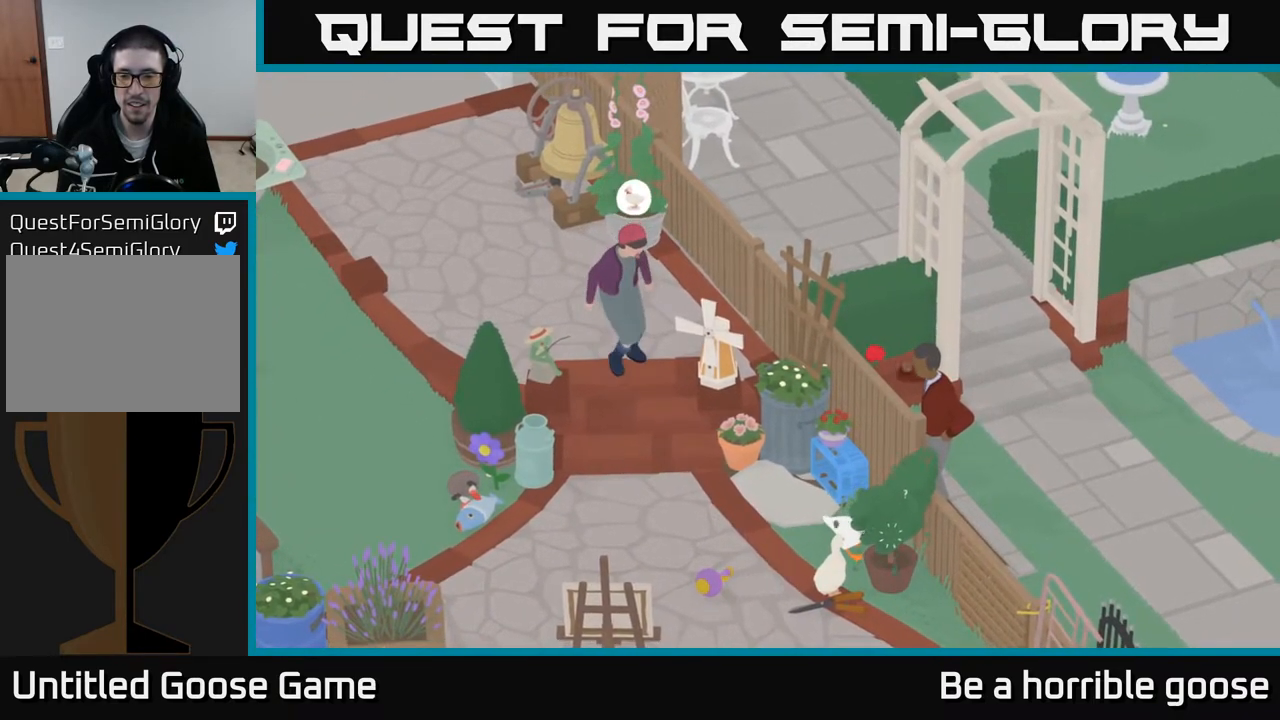
{"buttons": ["B", "L2"], "left_stick": "center", "right_stick": "center", "events": [[117, "B", "up"], [217, "B", "down"], [333, "B", "up"], [483, "B", "down"]]}
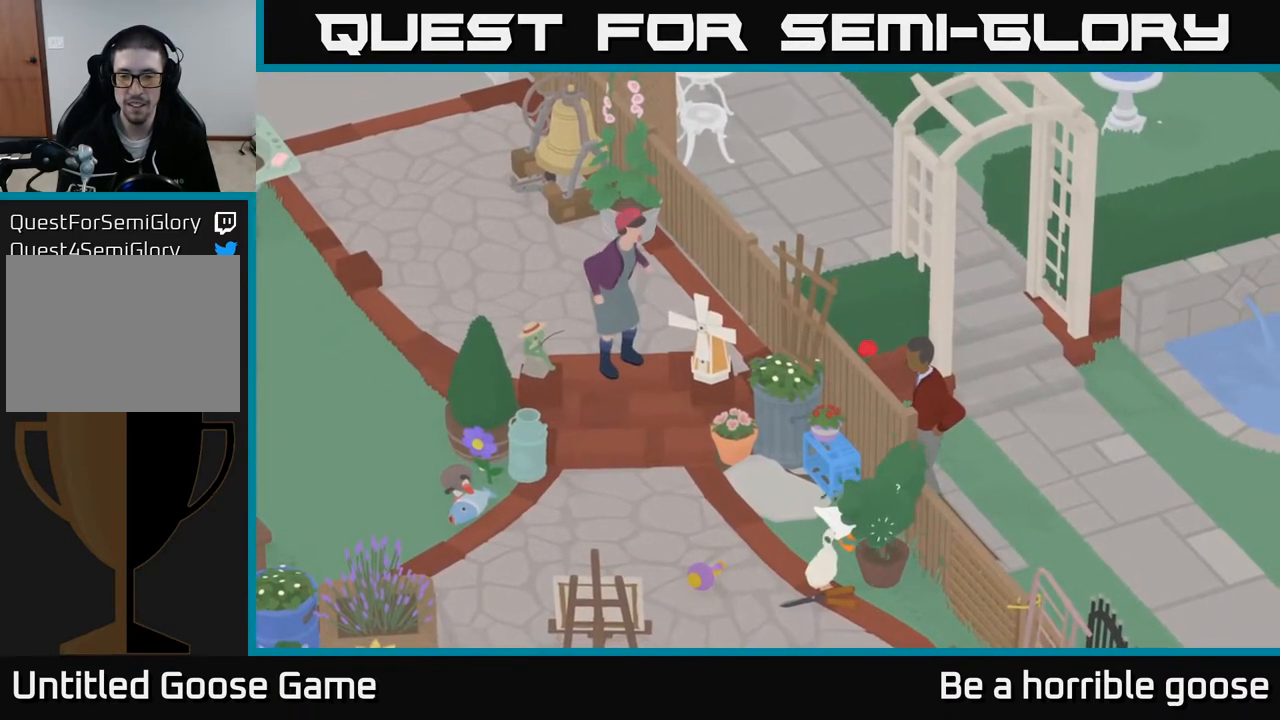
{"buttons": ["L2"], "left_stick": "center", "right_stick": "center", "events": [[133, "B", "up"], [250, "B", "down"], [383, "B", "up"]]}
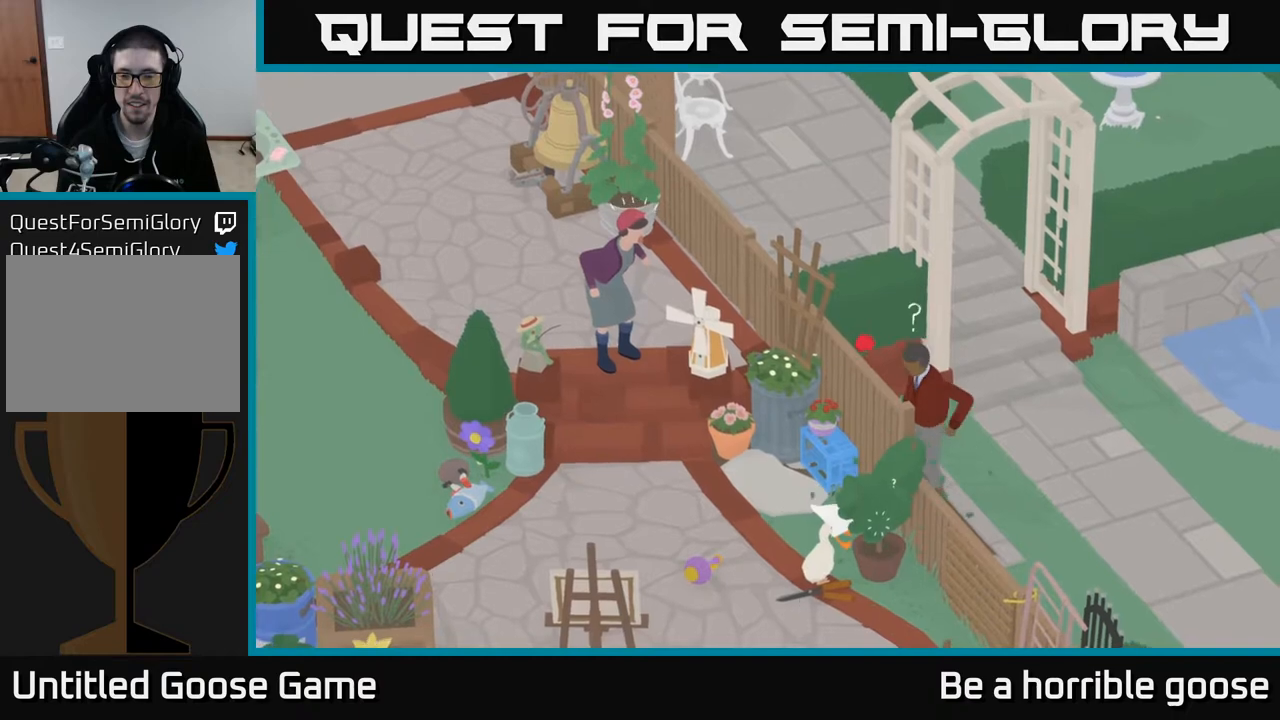
{"buttons": ["B", "L2"], "left_stick": "center", "right_stick": "center", "events": [[17, "B", "down"], [167, "B", "up"], [267, "B", "down"], [383, "B", "up"], [467, "B", "down"]]}
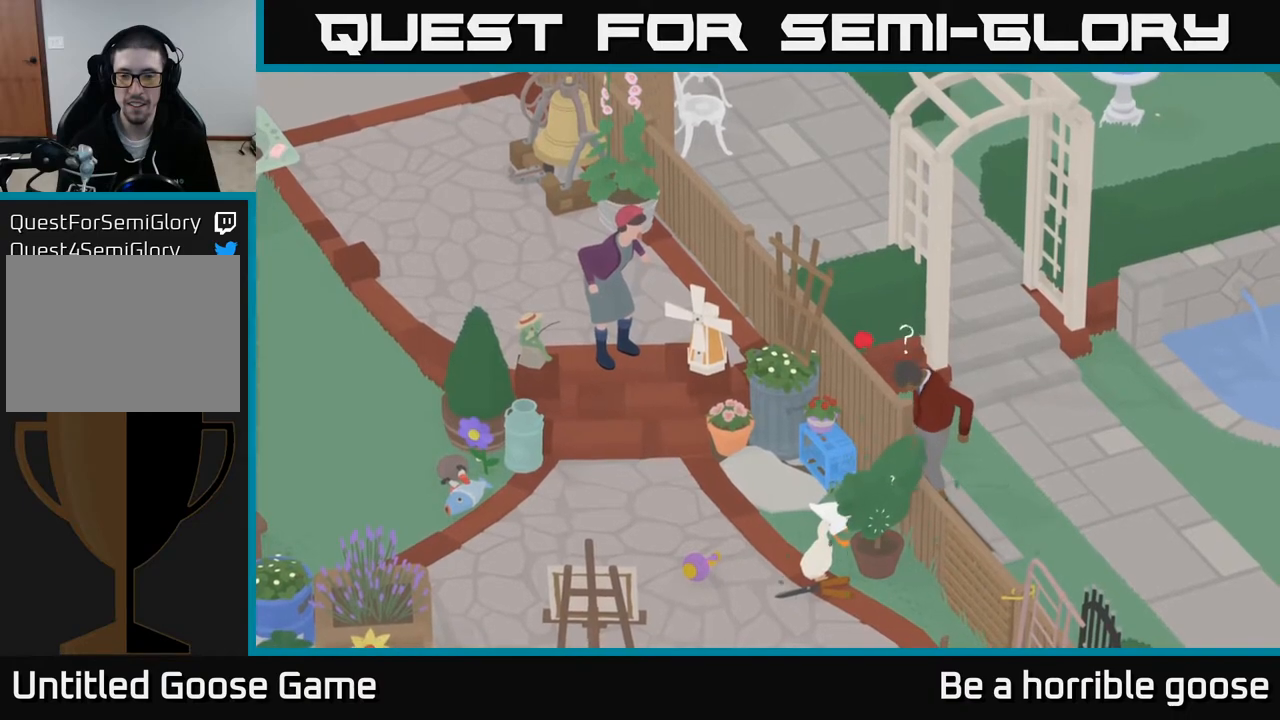
{"buttons": ["B", "L2"], "left_stick": "center", "right_stick": "center", "events": [[100, "B", "up"], [183, "B", "down"], [300, "B", "up"], [400, "B", "down"]]}
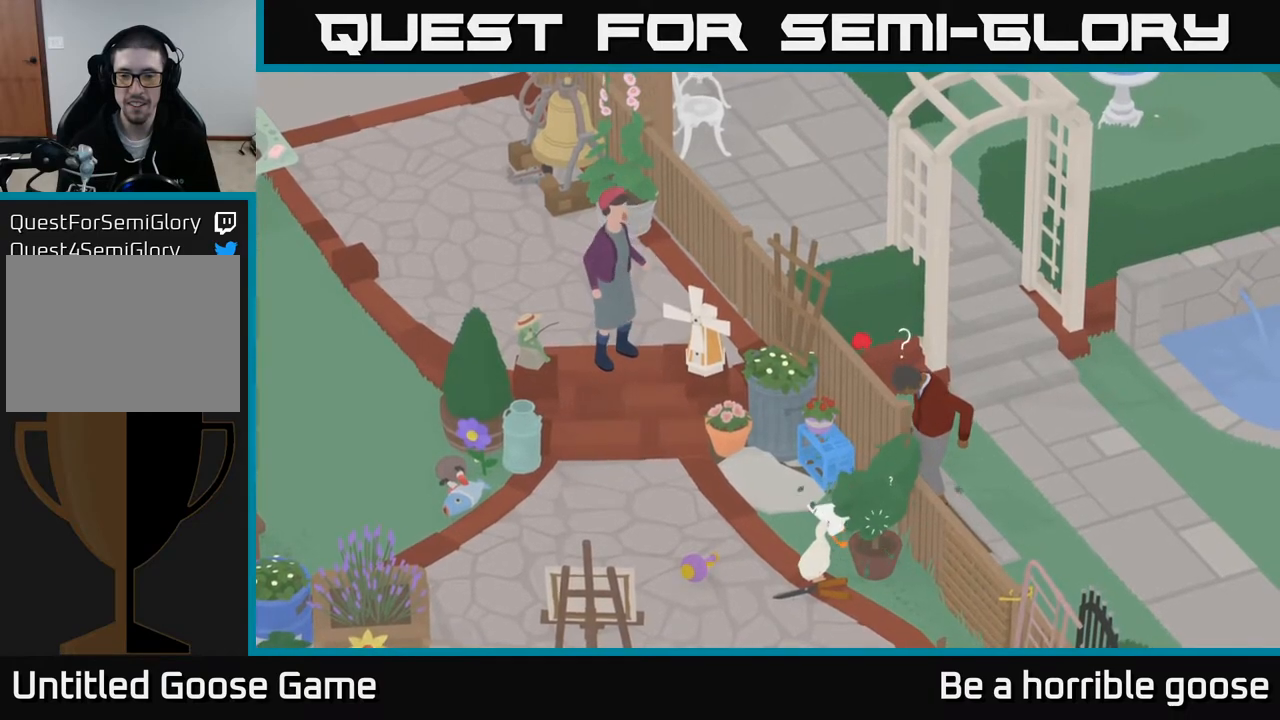
{"buttons": ["L2"], "left_stick": "center", "right_stick": "center", "events": [[17, "B", "up"], [117, "B", "down"], [250, "B", "up"], [333, "B", "down"], [450, "B", "up"]]}
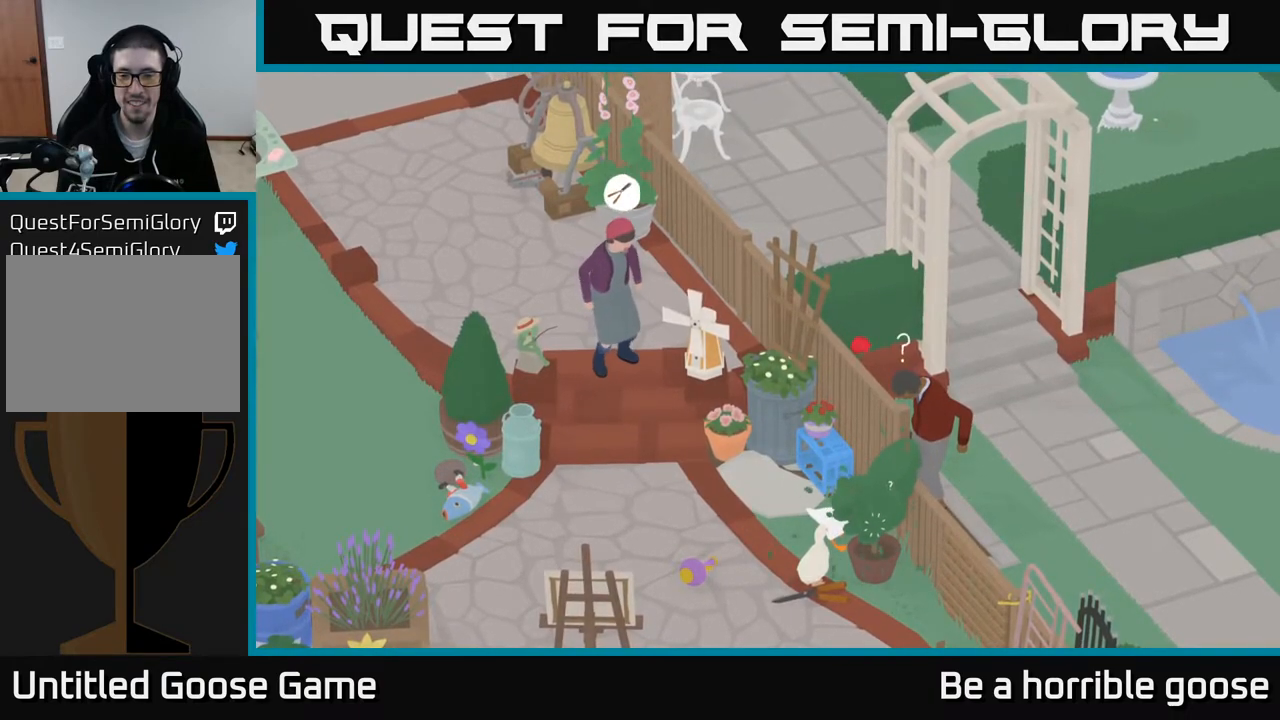
{"buttons": ["B", "L2"], "left_stick": "center", "right_stick": "center", "events": [[50, "B", "down"], [167, "B", "up"], [267, "B", "down"], [400, "B", "up"], [500, "B", "down"]]}
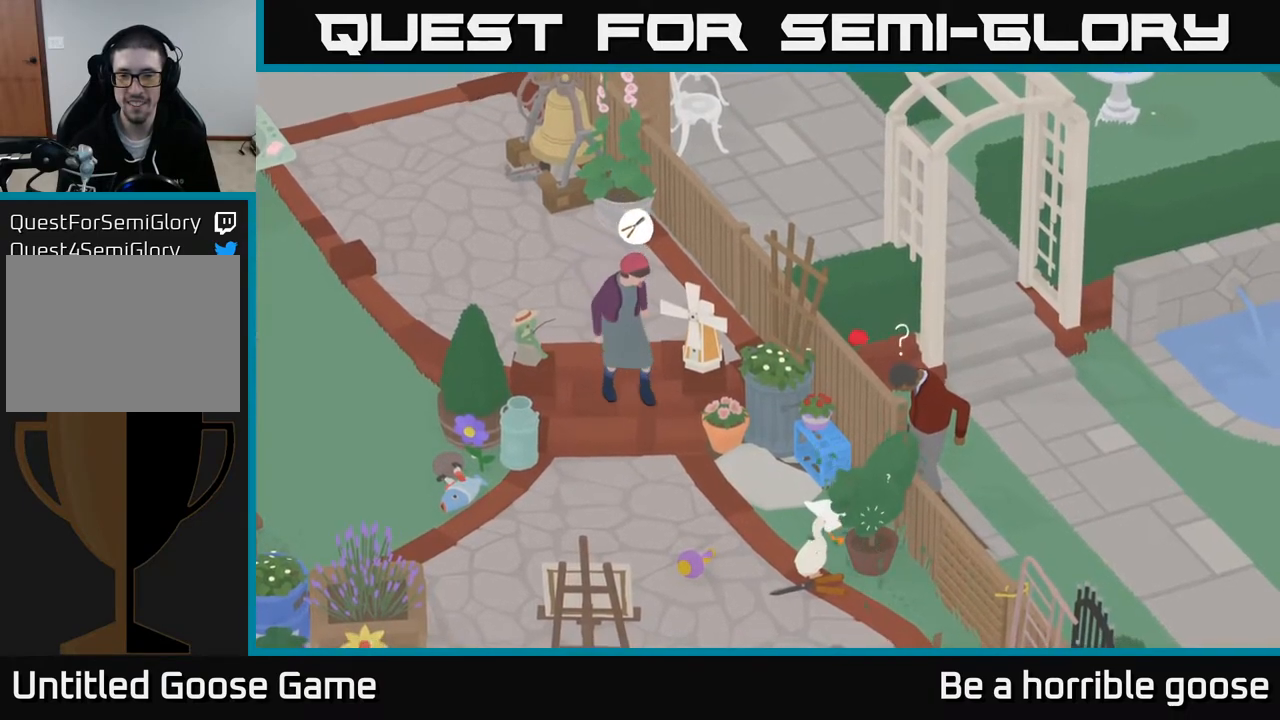
{"buttons": ["L2"], "left_stick": "center", "right_stick": "center", "events": [[117, "B", "up"], [250, "B", "down"], [383, "B", "up"]]}
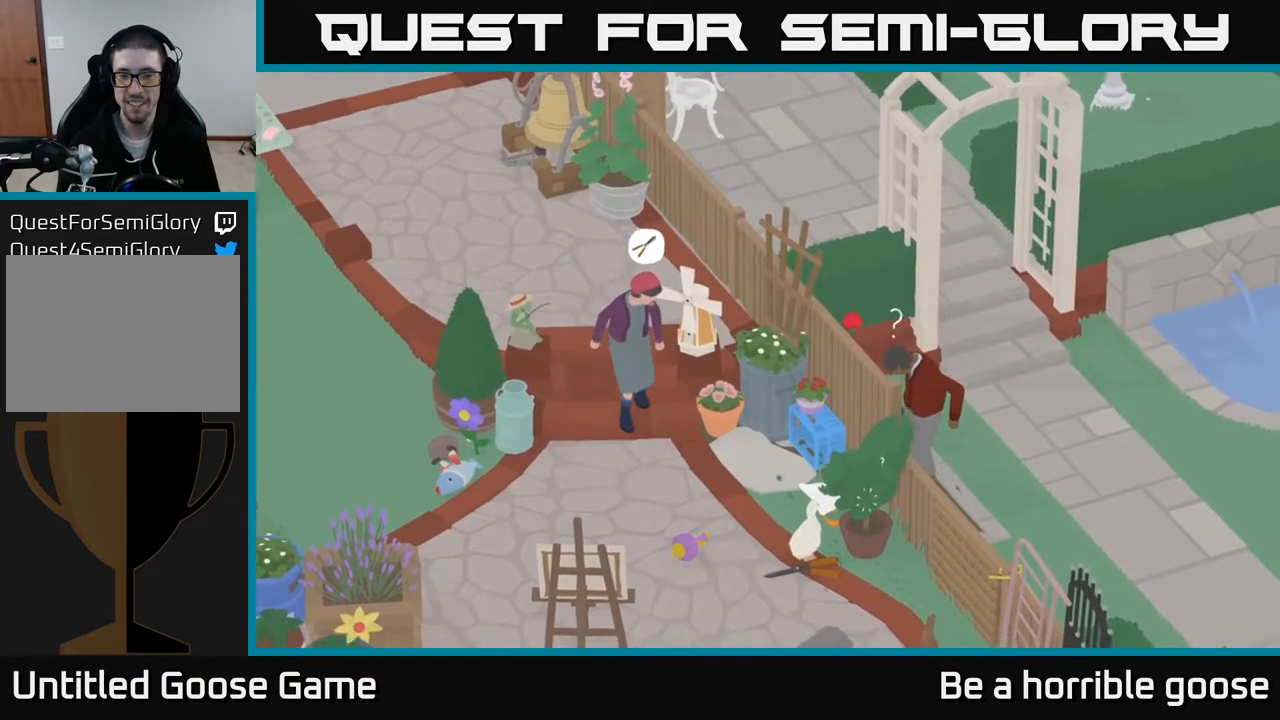
{"buttons": ["L2"], "left_stick": "center", "right_stick": "center", "events": [[33, "B", "down"], [200, "B", "up"], [317, "B", "down"], [450, "B", "up"]]}
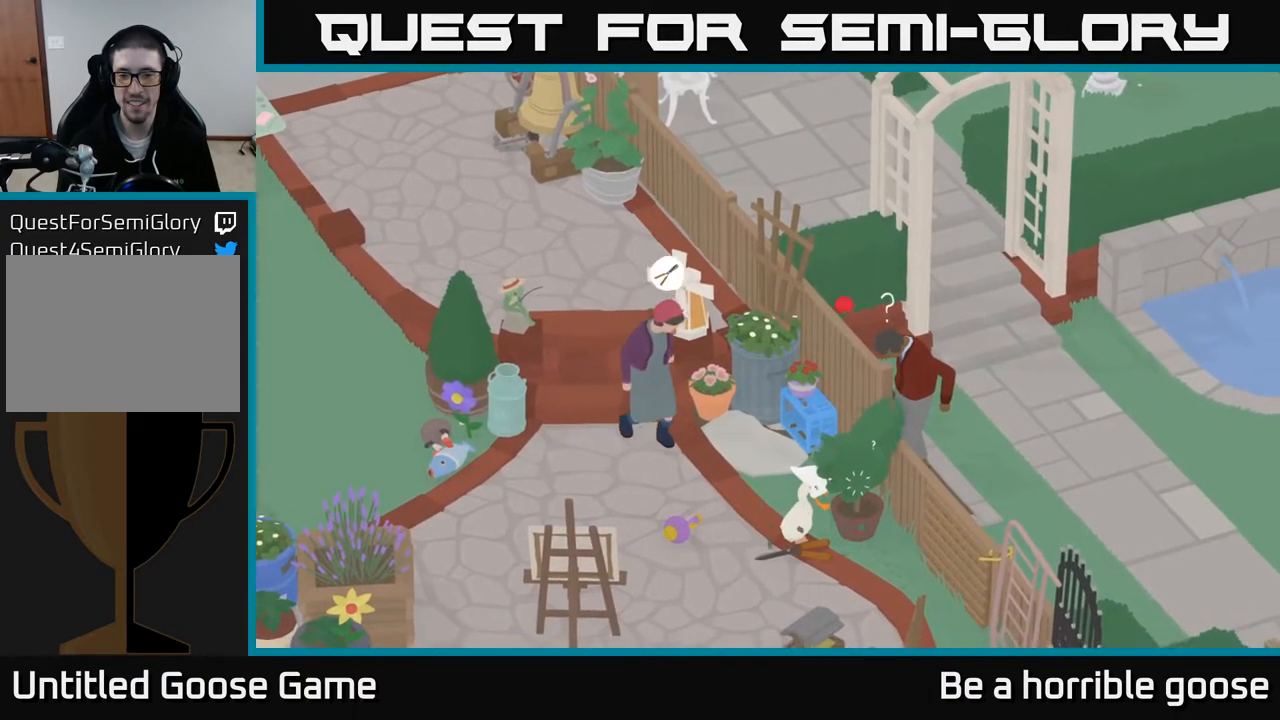
{"buttons": [], "left_stick": "up-left", "right_stick": "center", "events": [[33, "B", "down"], [167, "B", "up"], [250, "left_stick", "left"], [267, "L2", "up"], [450, "left_stick", "up-left"]]}
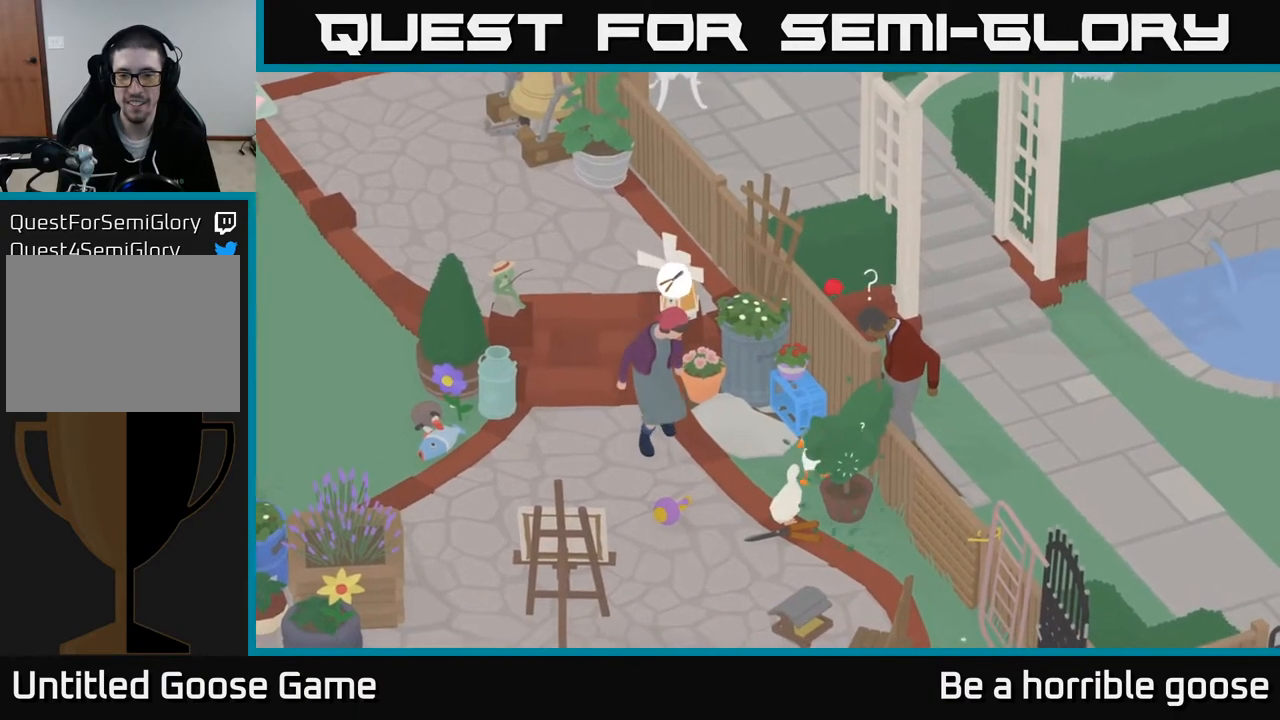
{"buttons": ["A"], "left_stick": "up-left", "right_stick": "center", "events": [[333, "A", "down"]]}
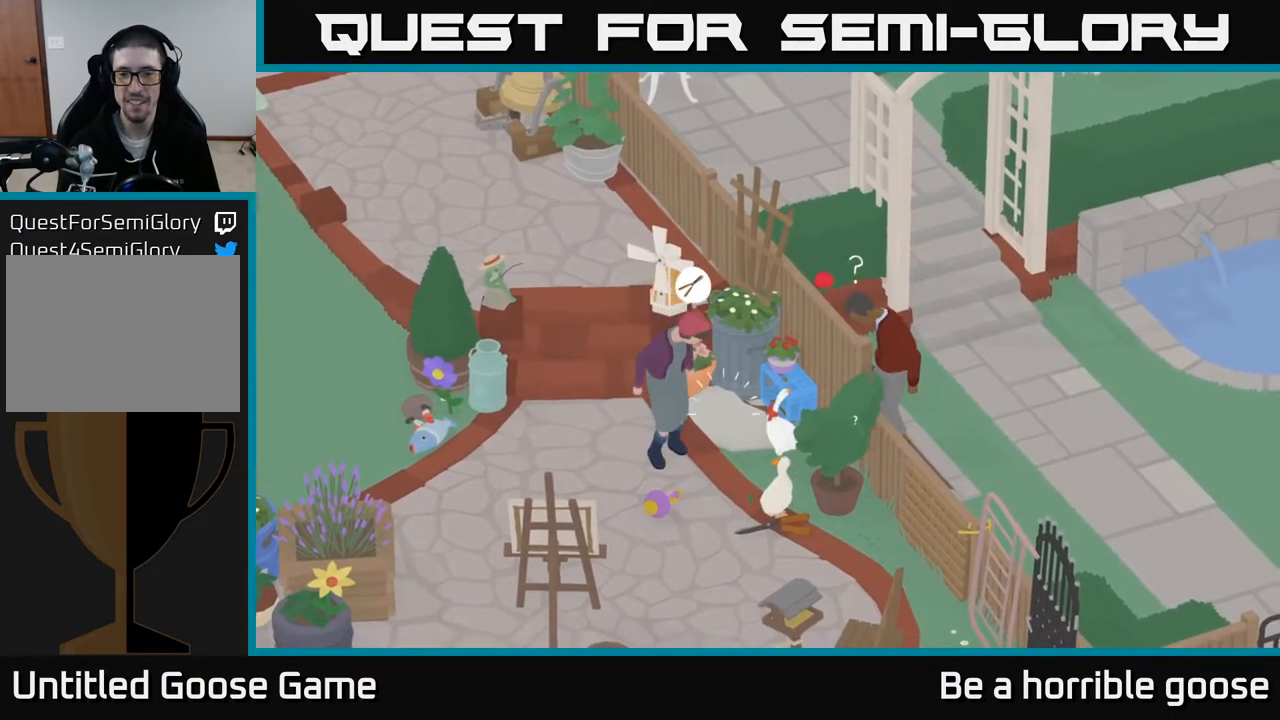
{"buttons": [], "left_stick": "left", "right_stick": "center", "events": [[33, "left_stick", "left"], [133, "A", "up"]]}
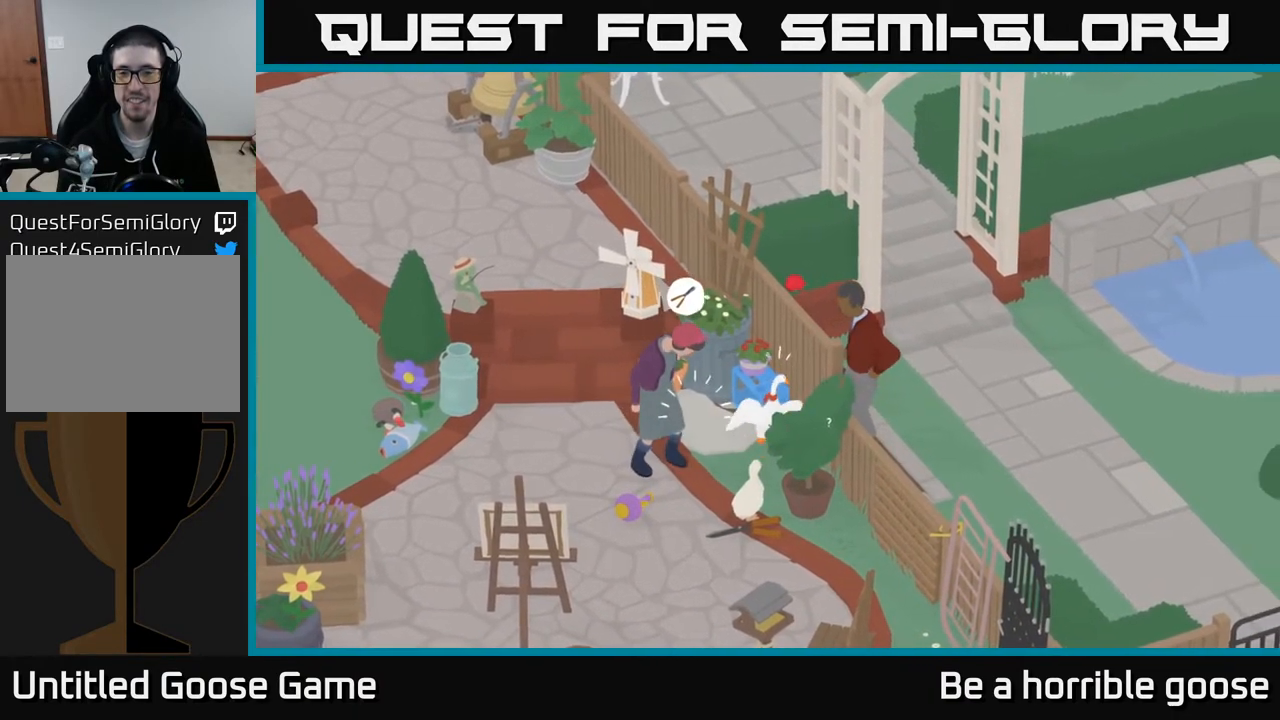
{"buttons": [], "left_stick": "center", "right_stick": "center", "events": [[100, "left_stick", "center"]]}
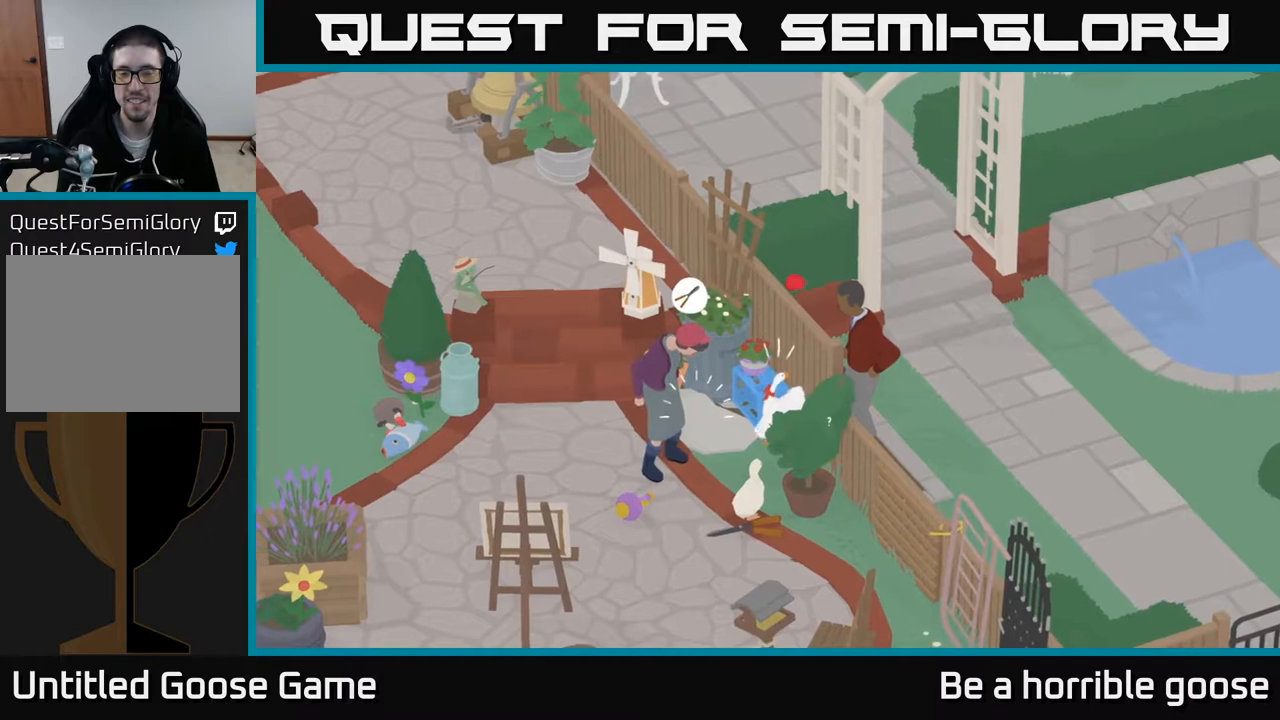
{"buttons": [], "left_stick": "left", "right_stick": "center", "events": [[433, "left_stick", "left"]]}
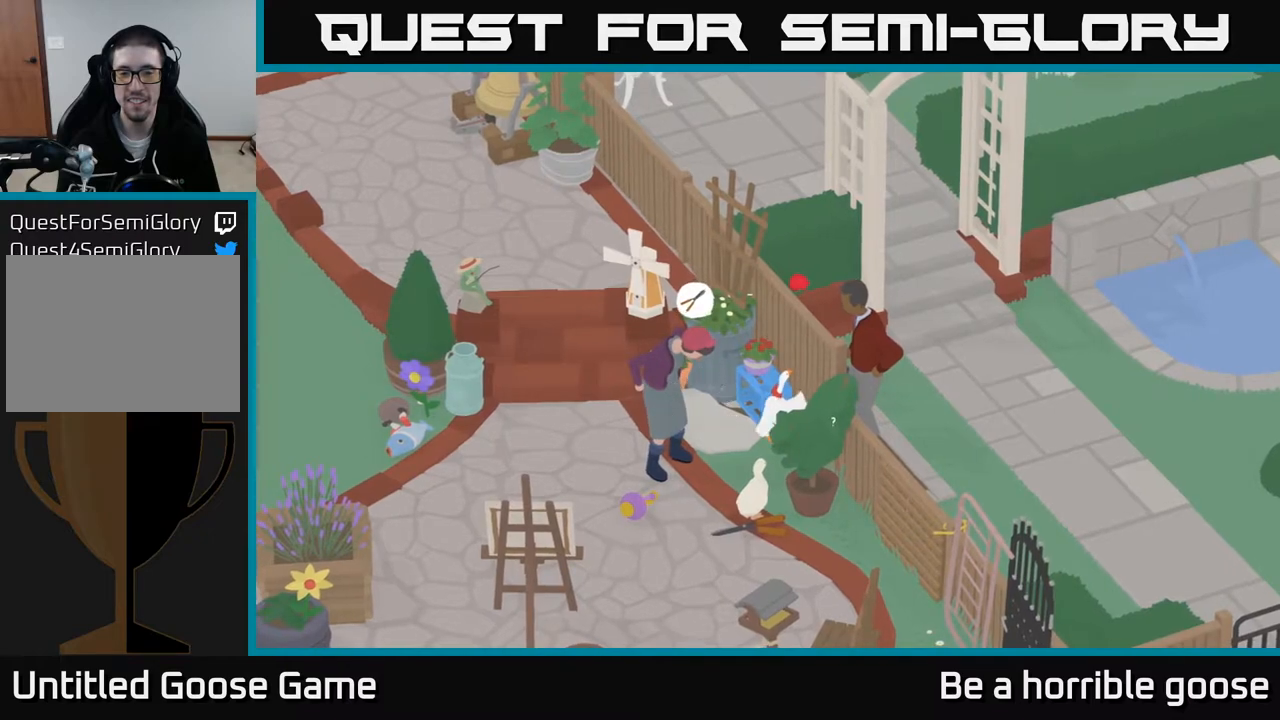
{"buttons": [], "left_stick": "up-left", "right_stick": "center", "events": [[217, "left_stick", "up-left"]]}
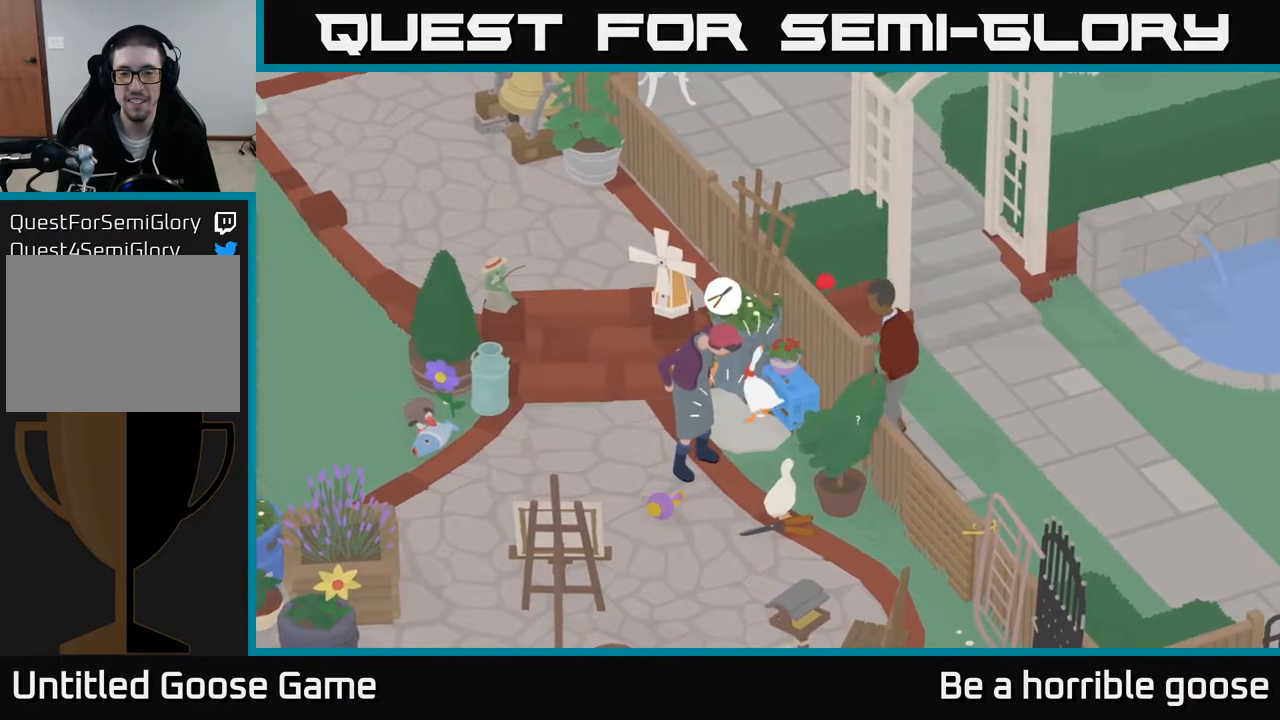
{"buttons": [], "left_stick": "left", "right_stick": "center", "events": [[117, "left_stick", "left"]]}
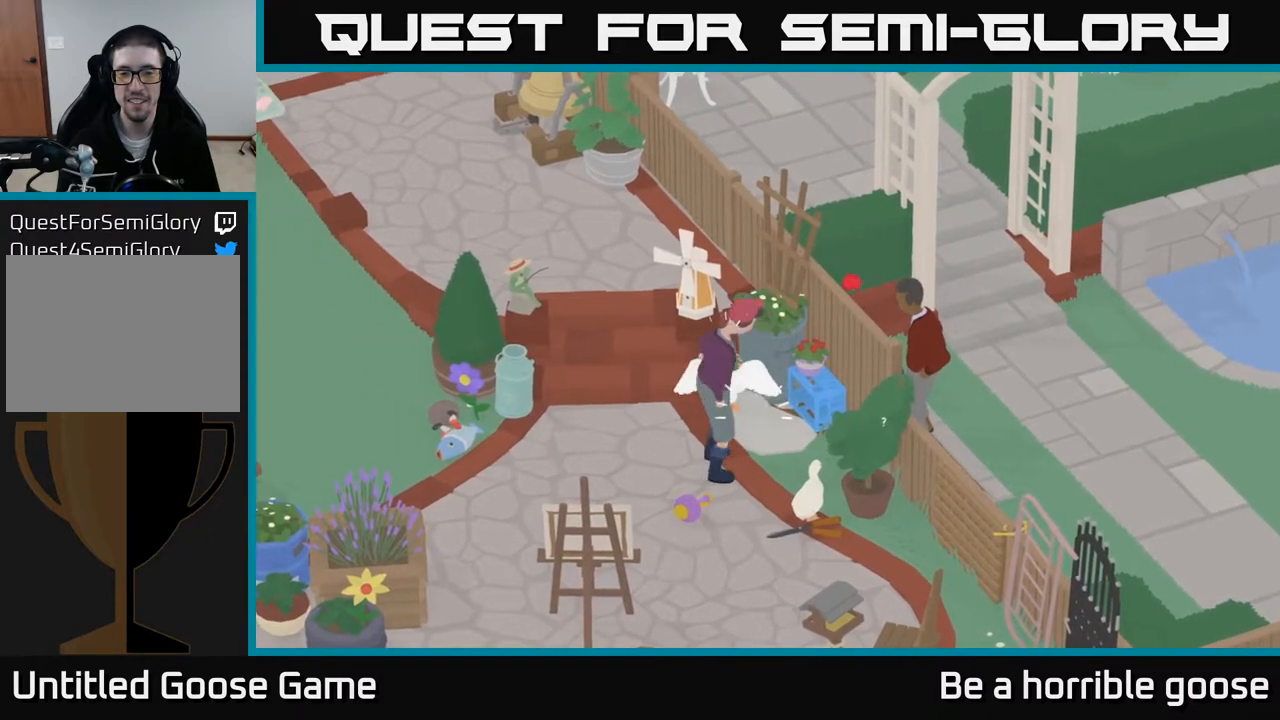
{"buttons": [], "left_stick": "left", "right_stick": "center", "events": [[233, "left_stick", "up-left"], [417, "left_stick", "left"]]}
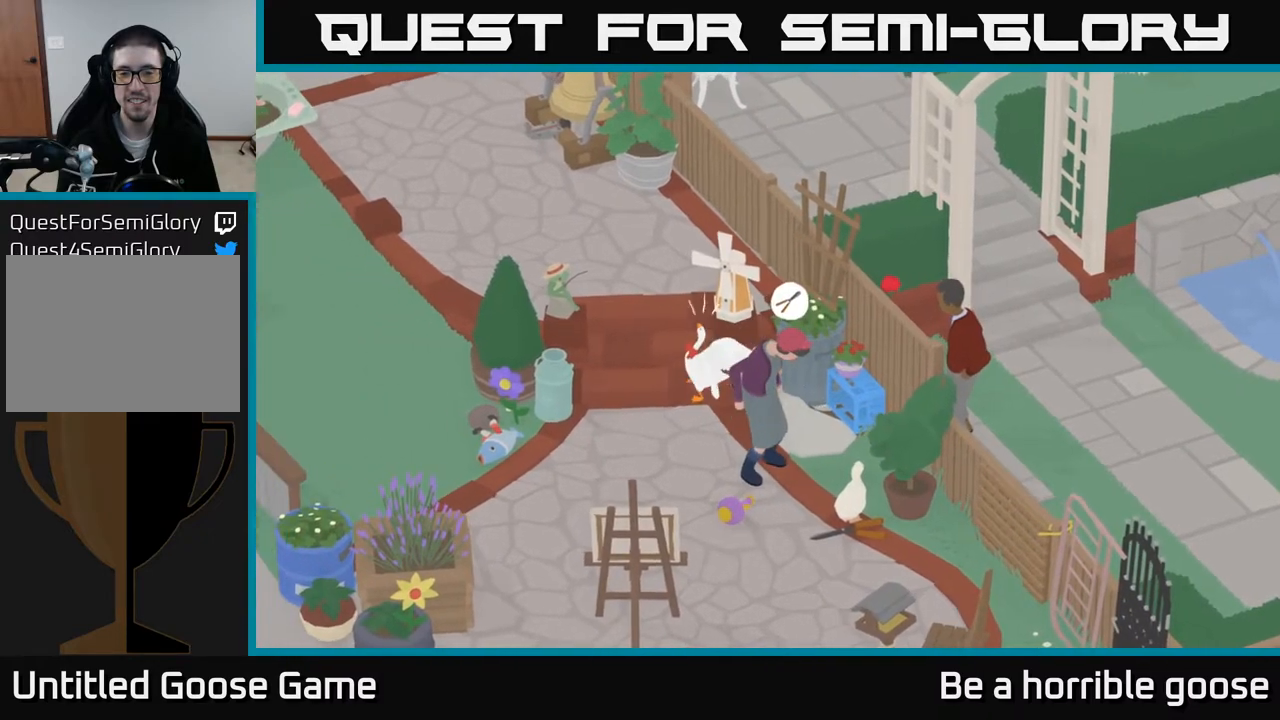
{"buttons": [], "left_stick": "down", "right_stick": "center", "events": [[83, "left_stick", "down-left"], [317, "left_stick", "down"]]}
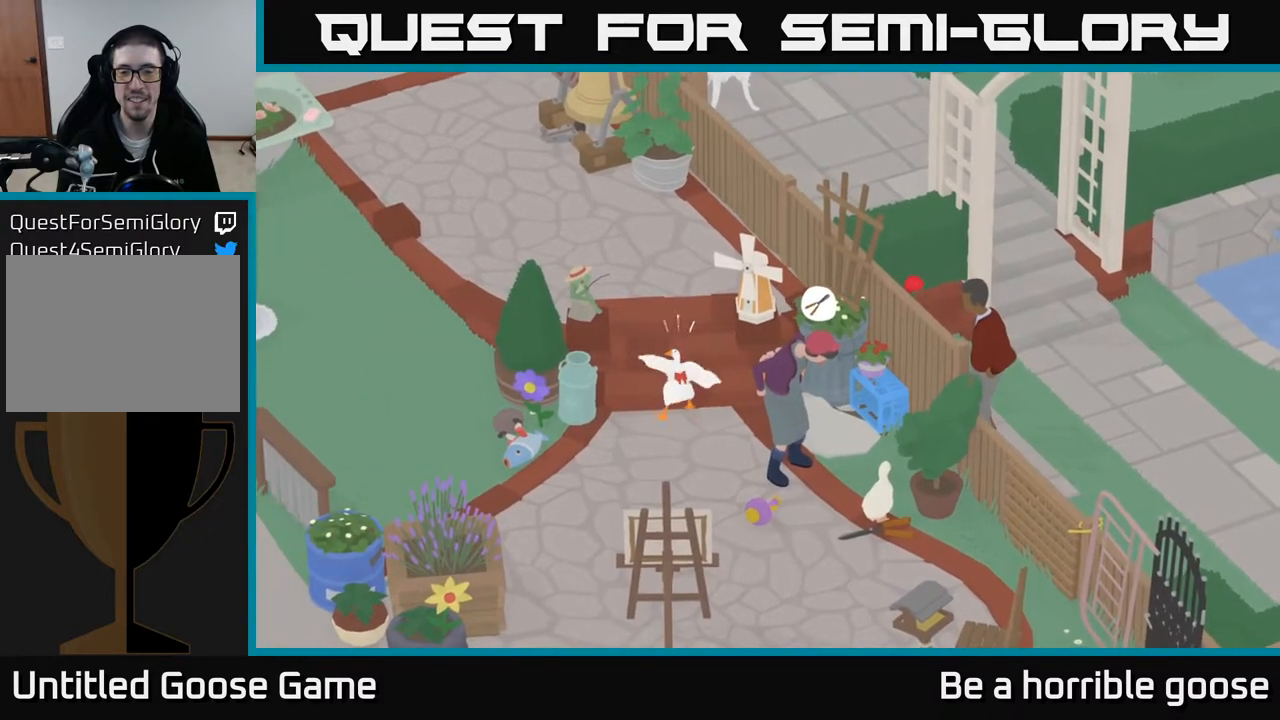
{"buttons": [], "left_stick": "center", "right_stick": "center", "events": [[183, "left_stick", "center"]]}
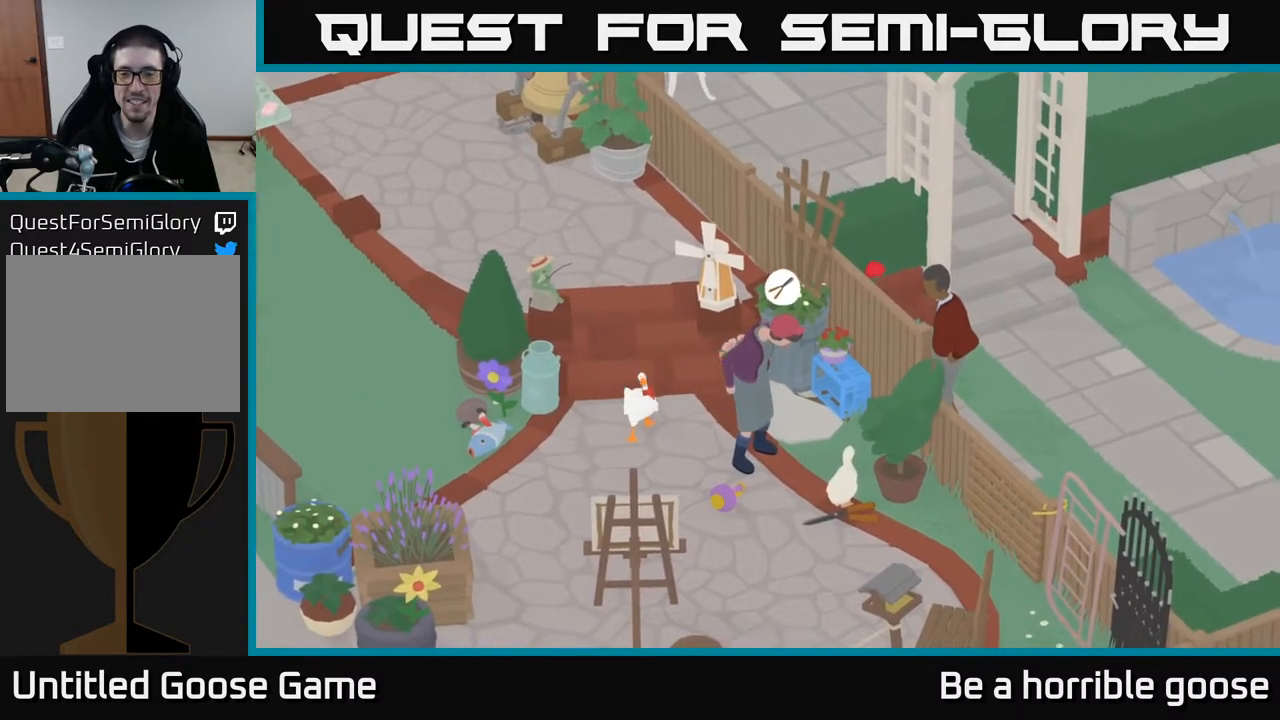
{"buttons": [], "left_stick": "center", "right_stick": "center", "events": []}
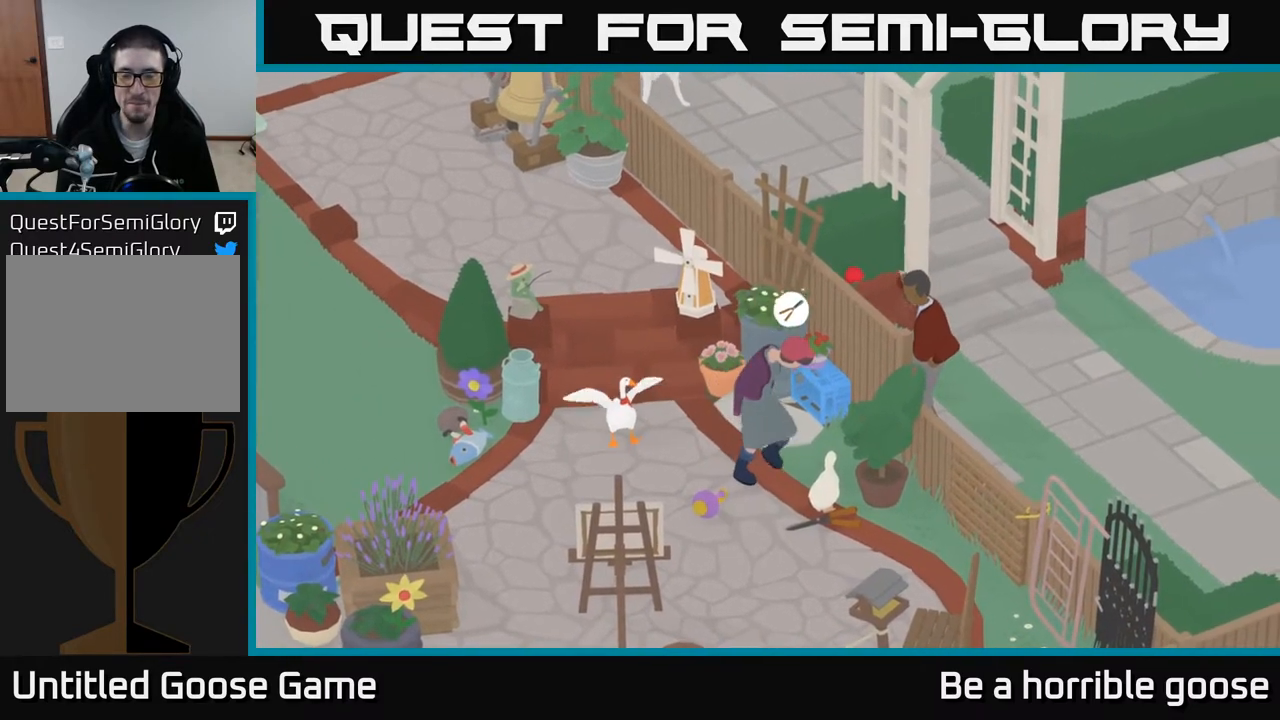
{"buttons": [], "left_stick": "up", "right_stick": "center", "events": [[283, "left_stick", "up"]]}
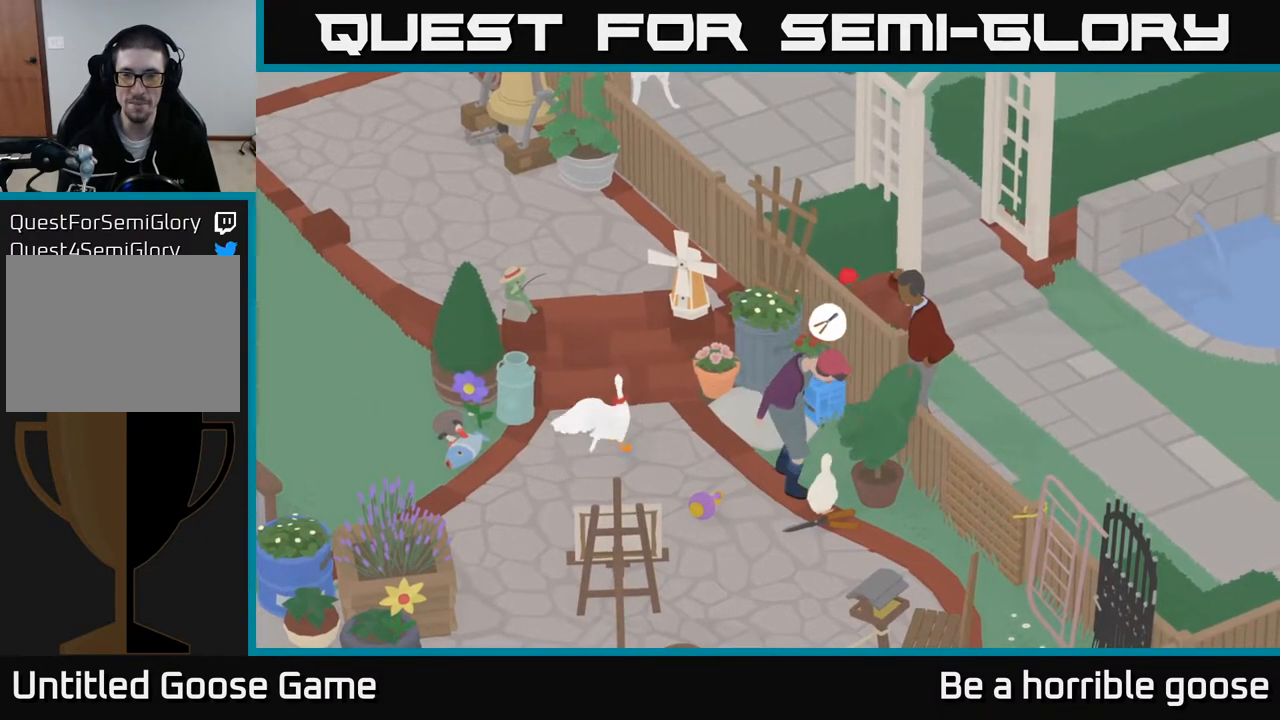
{"buttons": [], "left_stick": "center", "right_stick": "center", "events": [[383, "left_stick", "right"], [483, "left_stick", "center"]]}
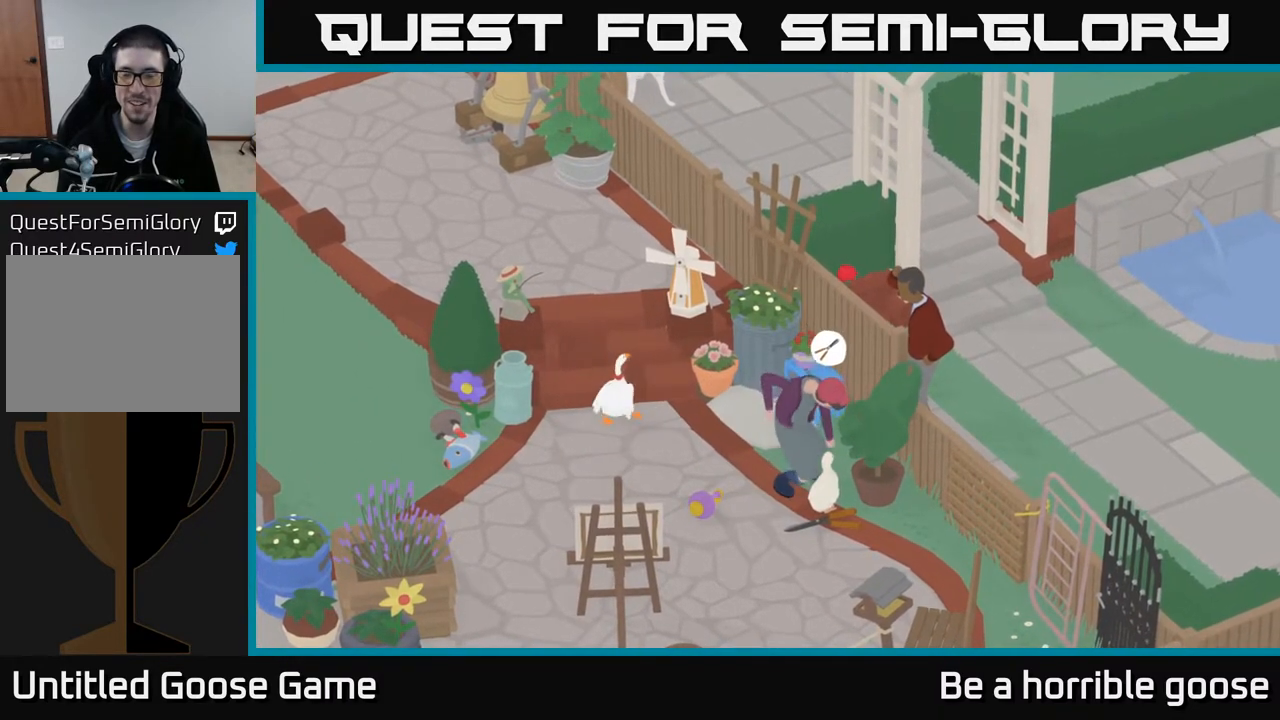
{"buttons": [], "left_stick": "center", "right_stick": "center", "events": []}
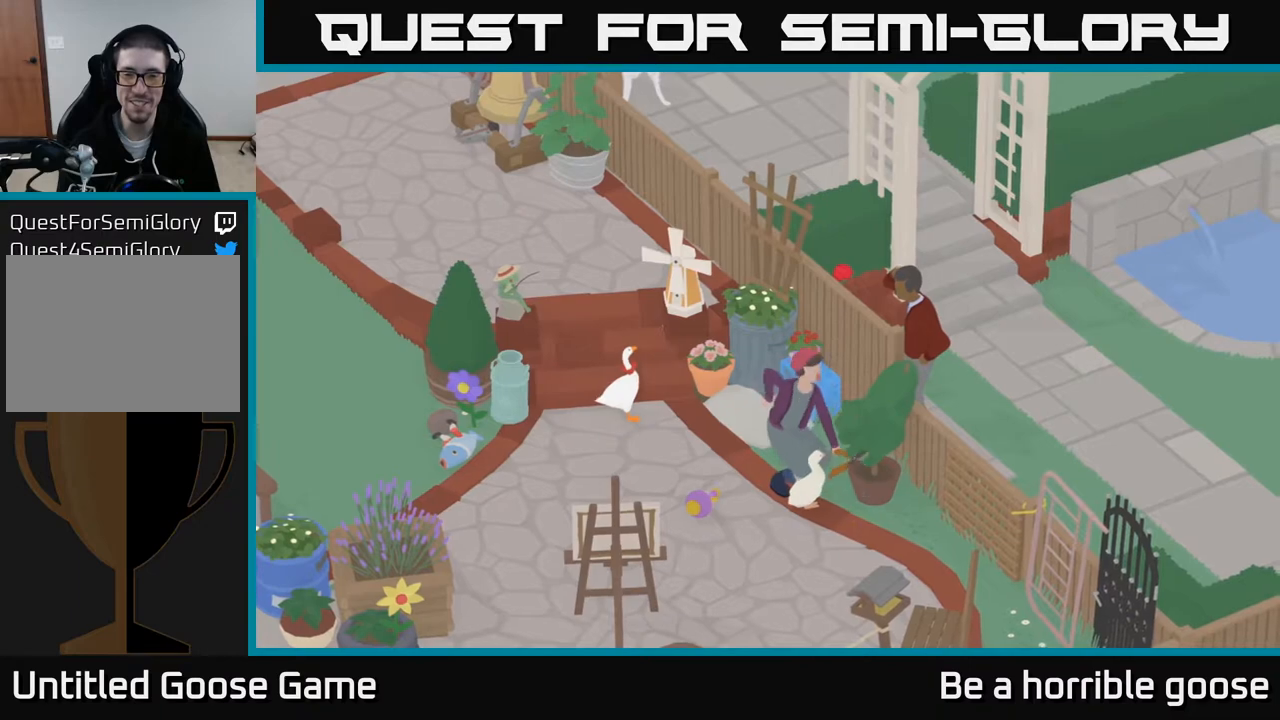
{"buttons": [], "left_stick": "down", "right_stick": "center", "events": [[350, "left_stick", "down"]]}
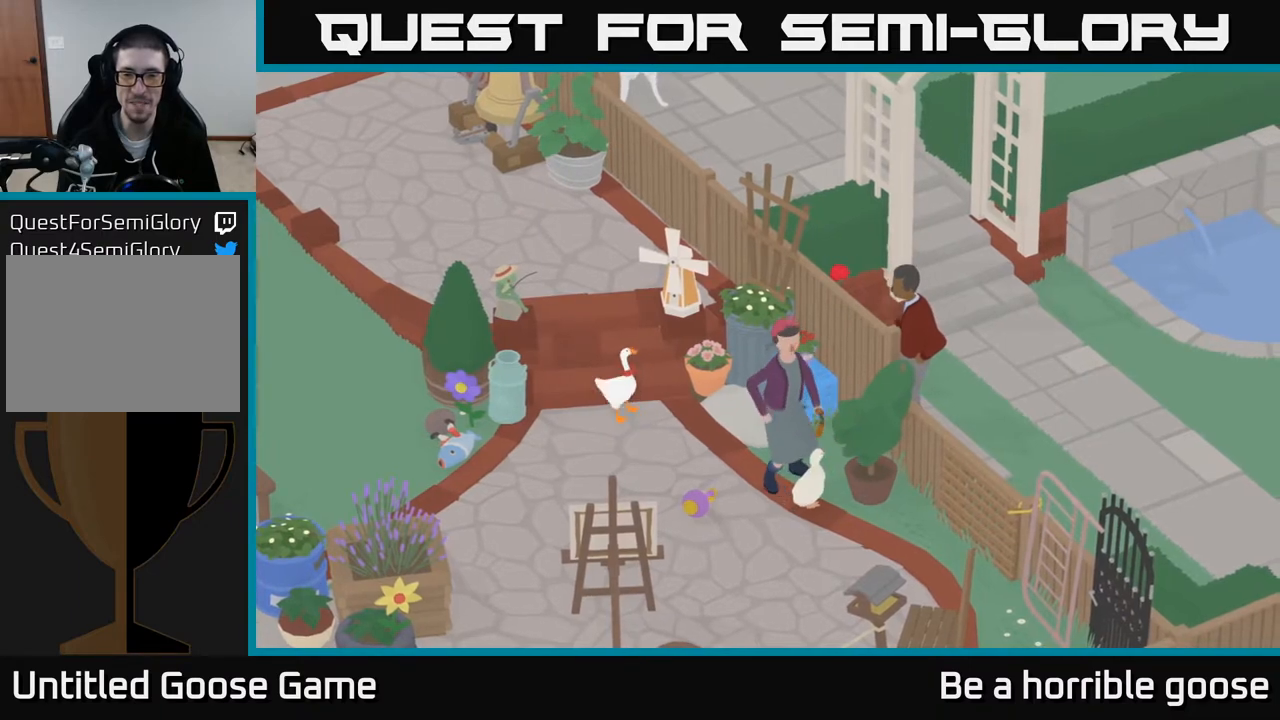
{"buttons": [], "left_stick": "down", "right_stick": "center", "events": []}
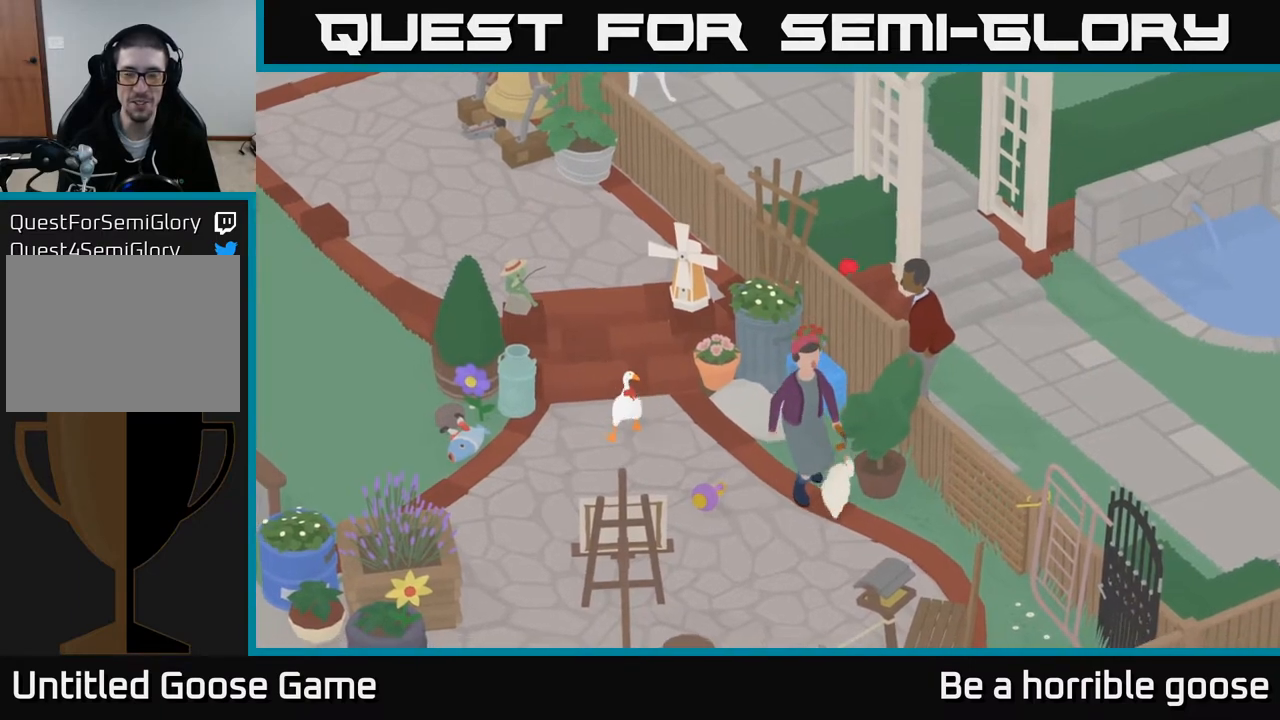
{"buttons": [], "left_stick": "center", "right_stick": "center", "events": [[183, "left_stick", "down-right"], [350, "left_stick", "center"]]}
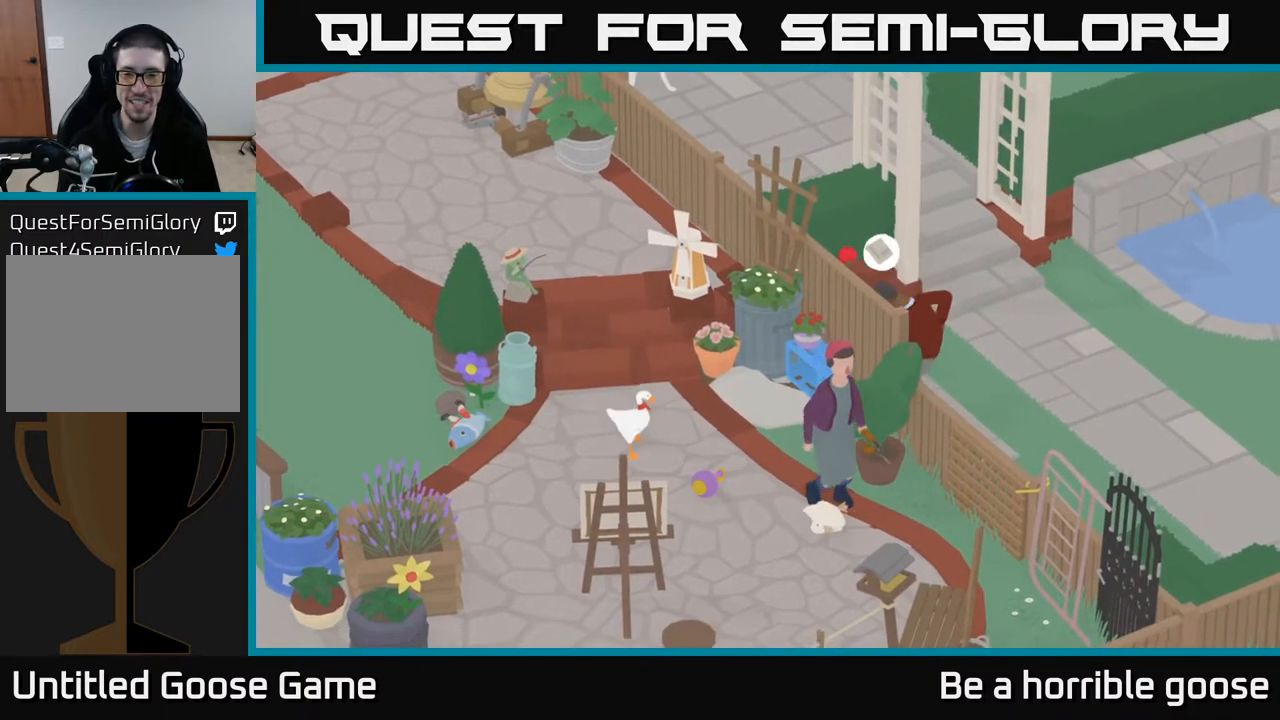
{"buttons": [], "left_stick": "center", "right_stick": "center", "events": []}
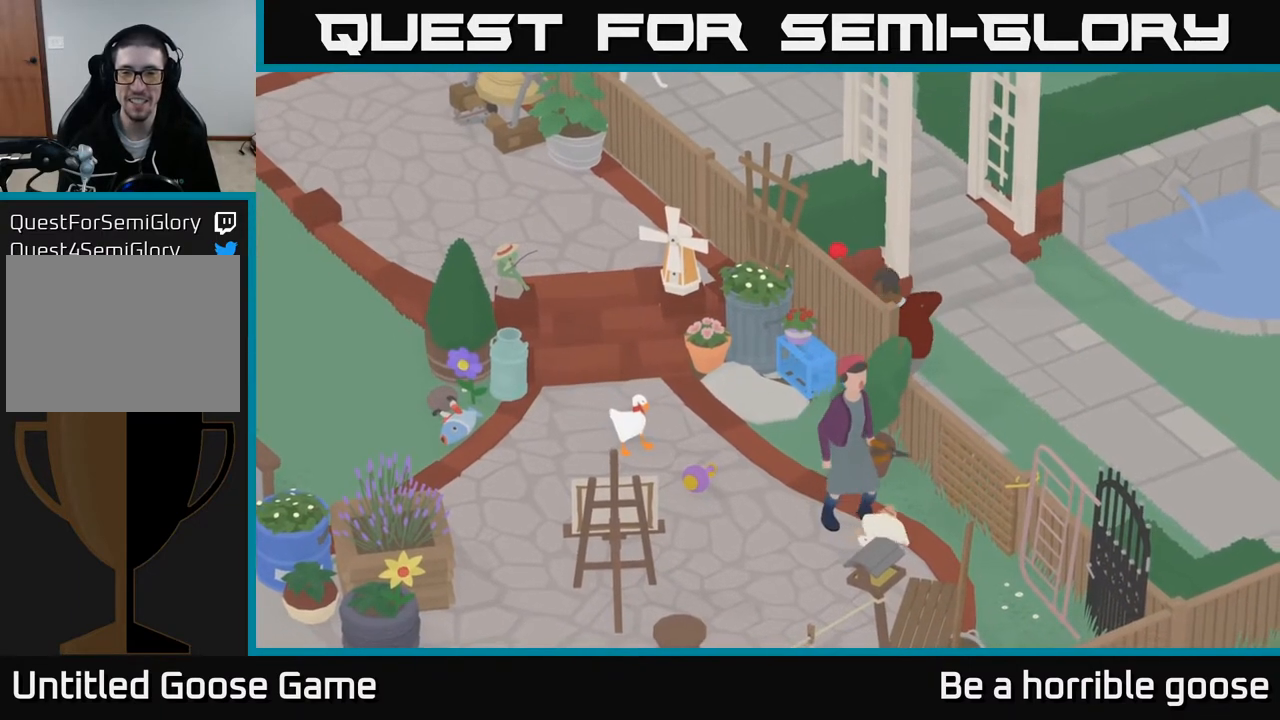
{"buttons": [], "left_stick": "up-right", "right_stick": "center", "events": [[250, "left_stick", "up-right"]]}